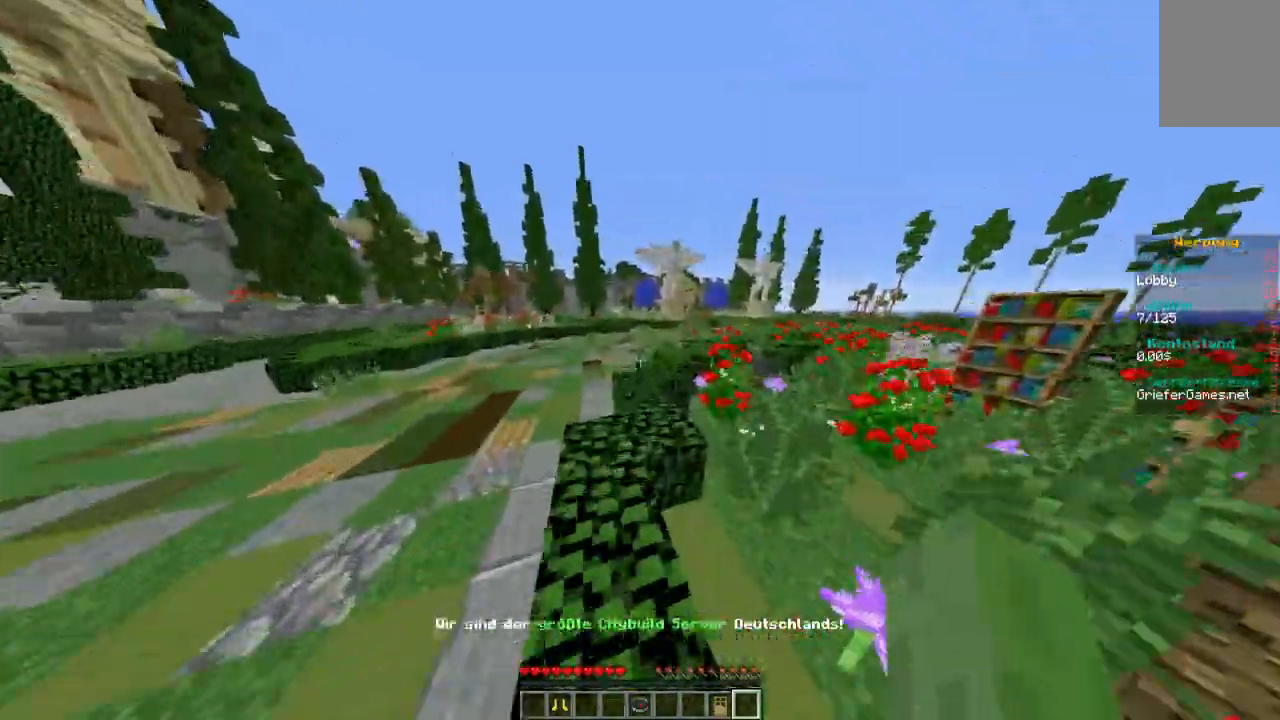
Gameplay with keyboard and mouse; each line is a JSON object with the keys and mouse buttons held at the frame after it. "events" lists presses ("down") and releases ("up") of "a", "d", "s", "w", "mouse_left" and "mouse_right" between this image and that frame as [ms after this image, input, new state], when the widget could be followed in between. "mouse_left", "mouse_right" = the "left", "right" buttons of the "mouse" list. No other keys are recorded. Fast repeated clicks can show as one long hold. Mouse movement is not recorded.
{"keys": ["w"], "mouse": [], "events": []}
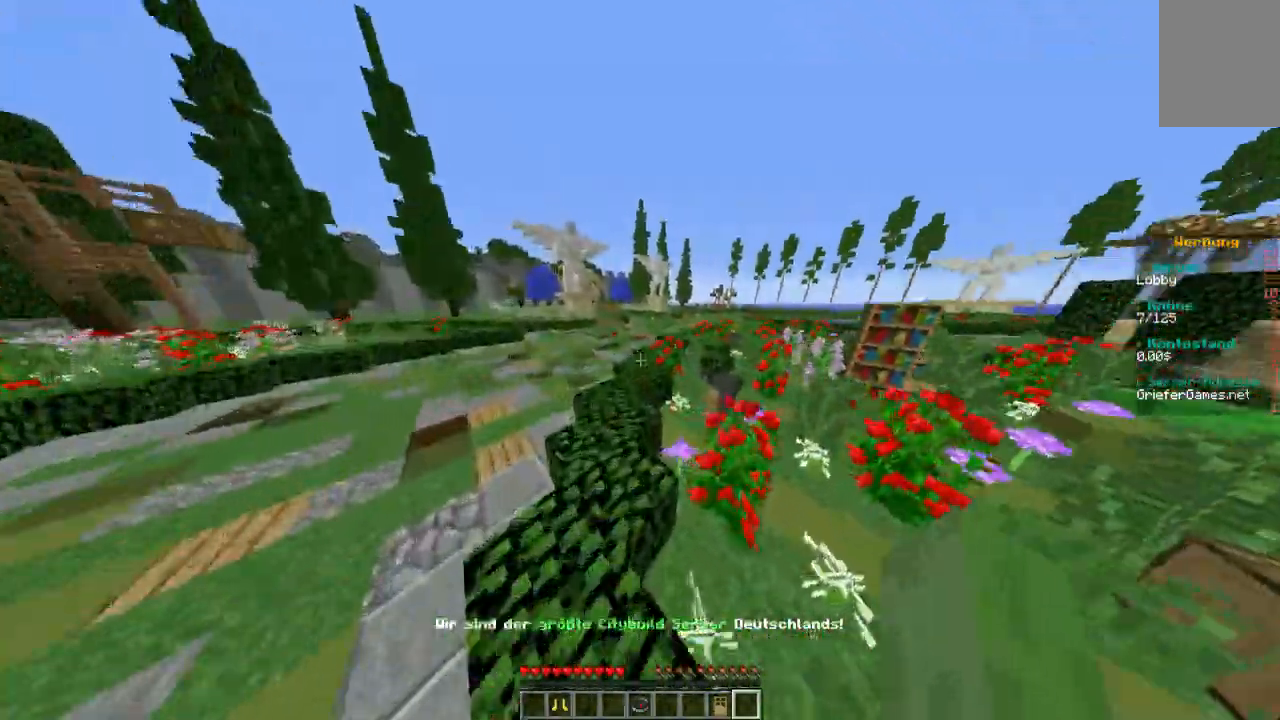
{"keys": ["w"], "mouse": [], "events": []}
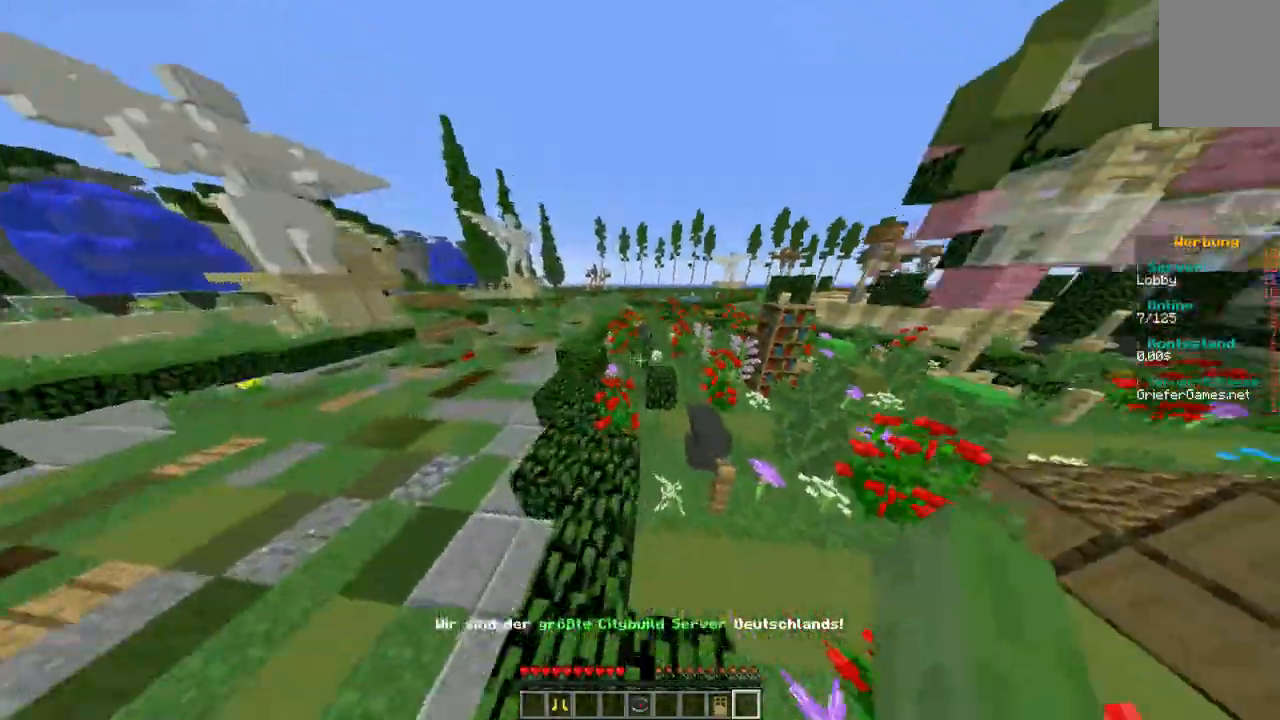
{"keys": ["w"], "mouse": [], "events": []}
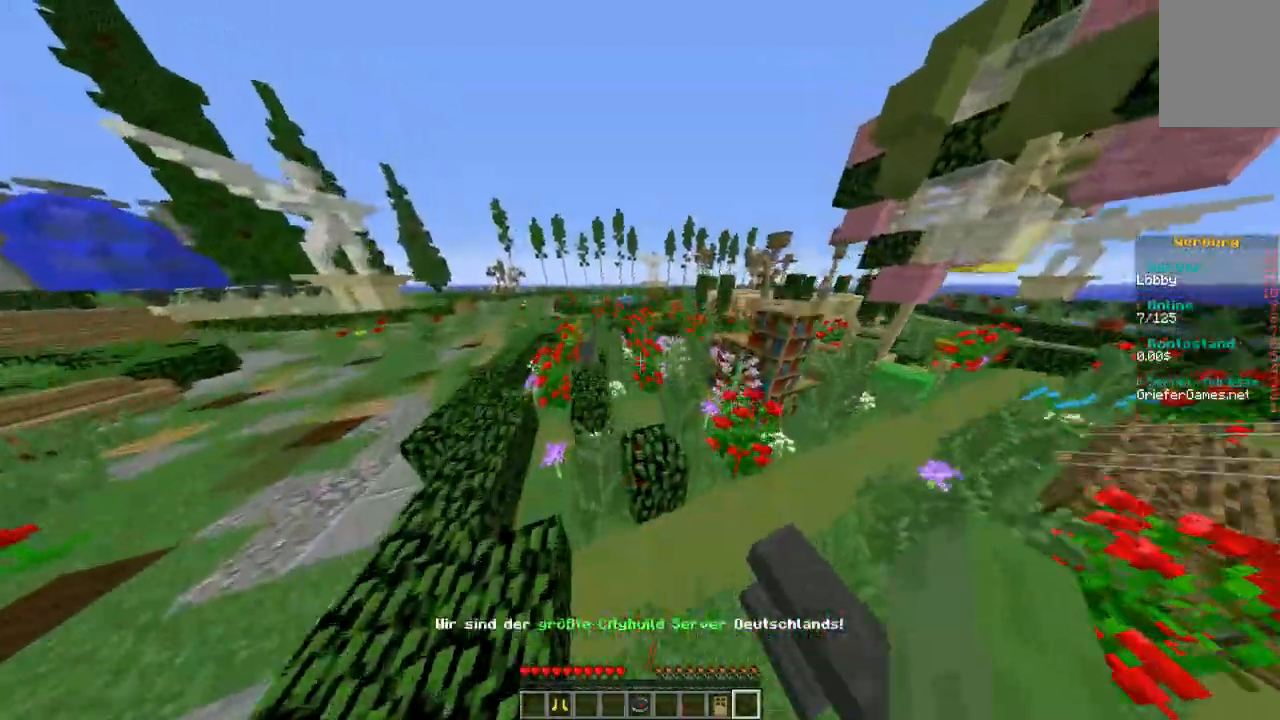
{"keys": ["w"], "mouse": [], "events": []}
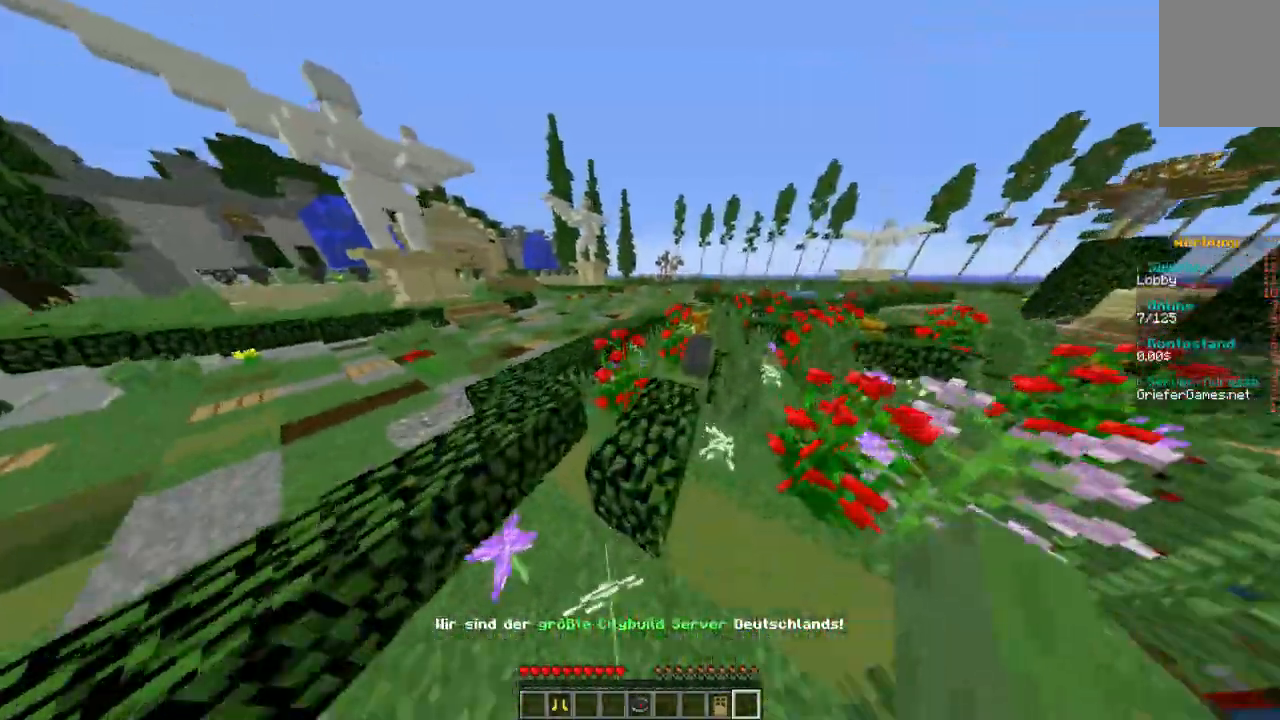
{"keys": ["w"], "mouse": [], "events": []}
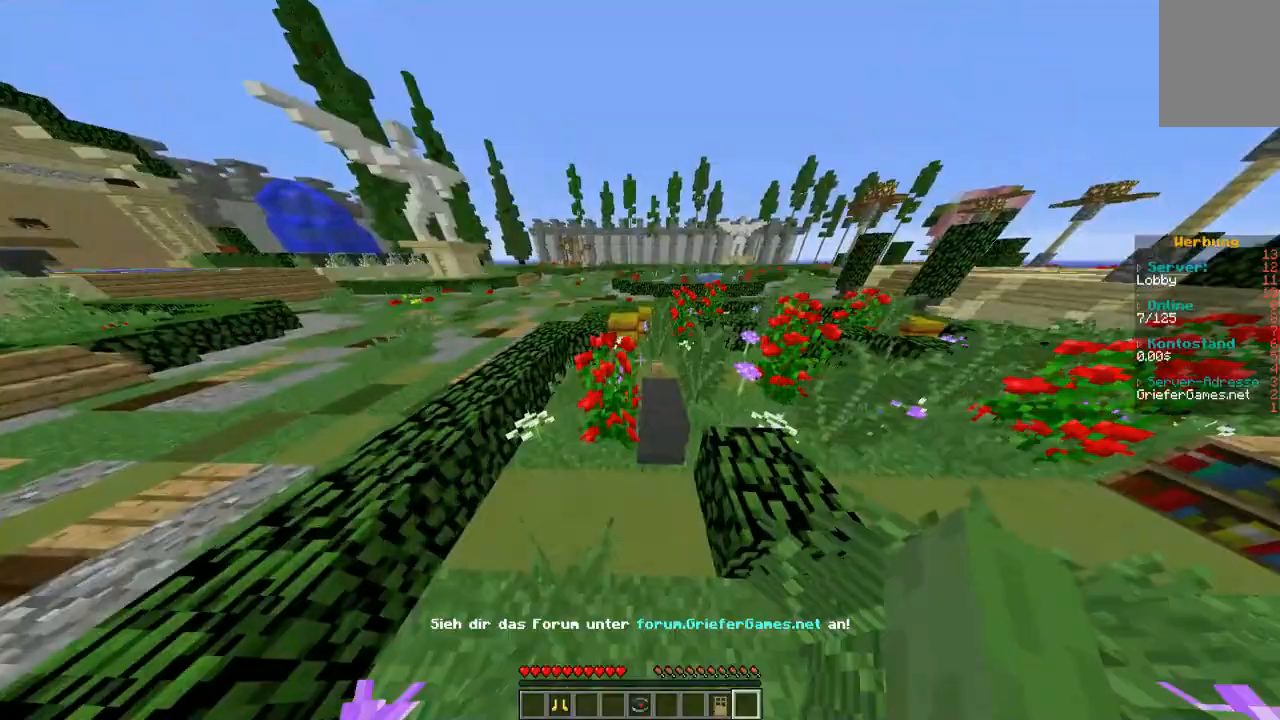
{"keys": ["w"], "mouse": [], "events": [[67, "d", "down"], [336, "d", "up"]]}
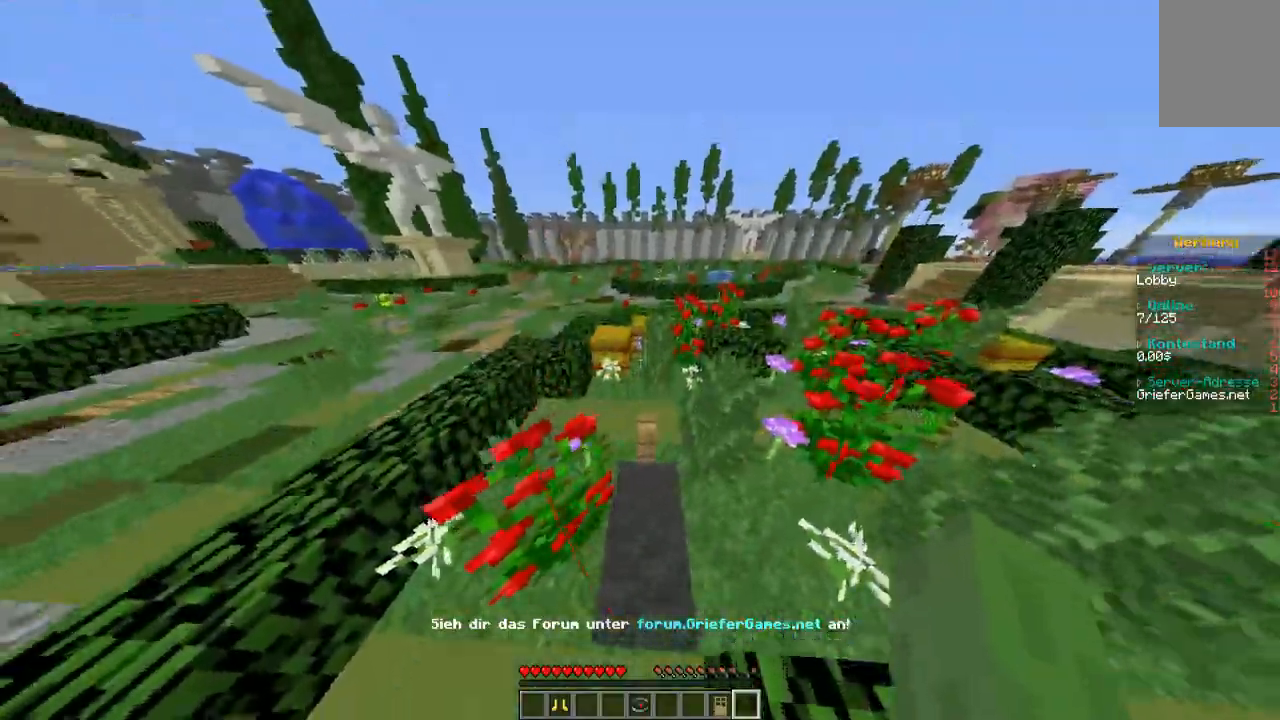
{"keys": ["w"], "mouse": [], "events": [[67, "a", "down"], [403, "a", "up"]]}
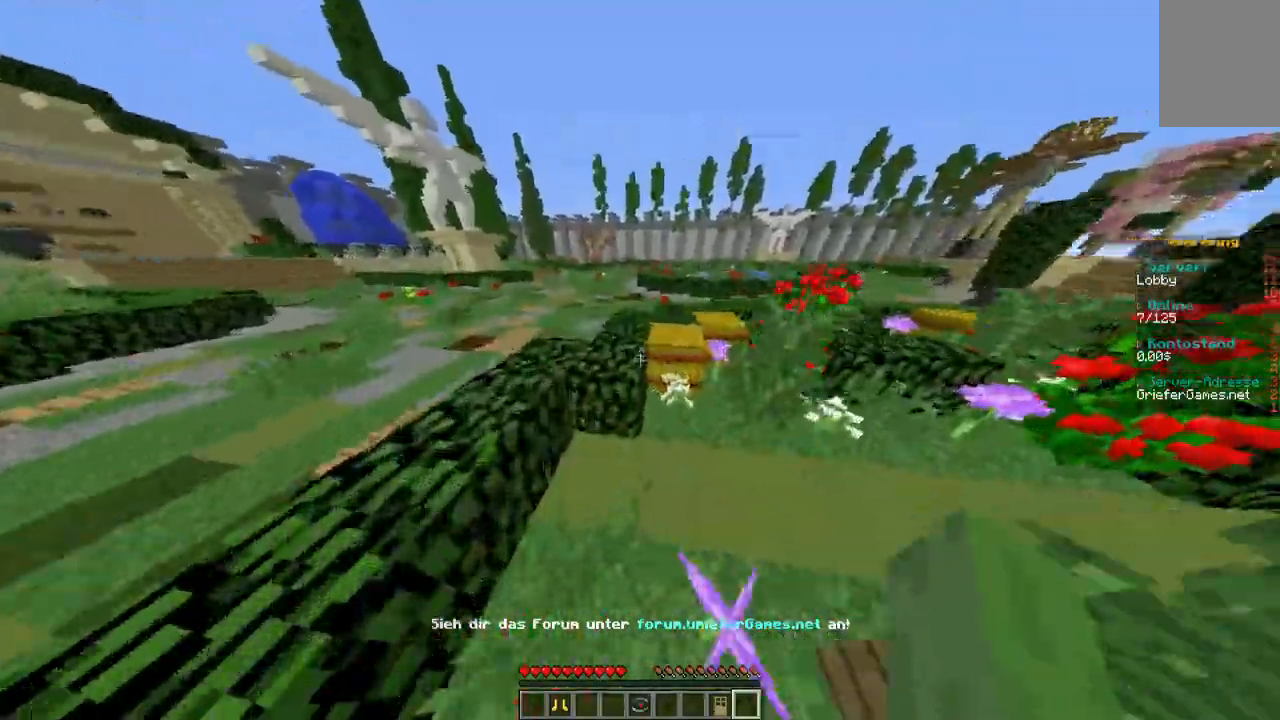
{"keys": ["a", "w"], "mouse": [], "events": [[269, "a", "down"]]}
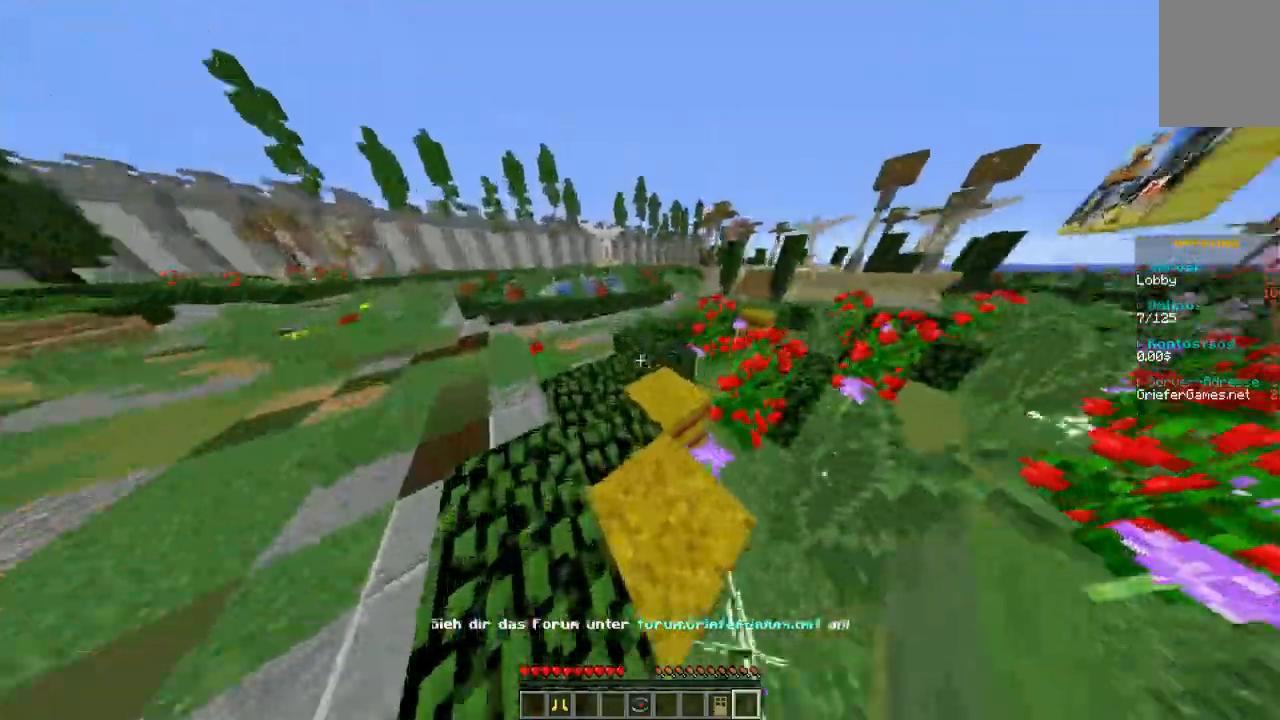
{"keys": ["a", "w"], "mouse": [], "events": [[67, "a", "up"], [504, "a", "down"]]}
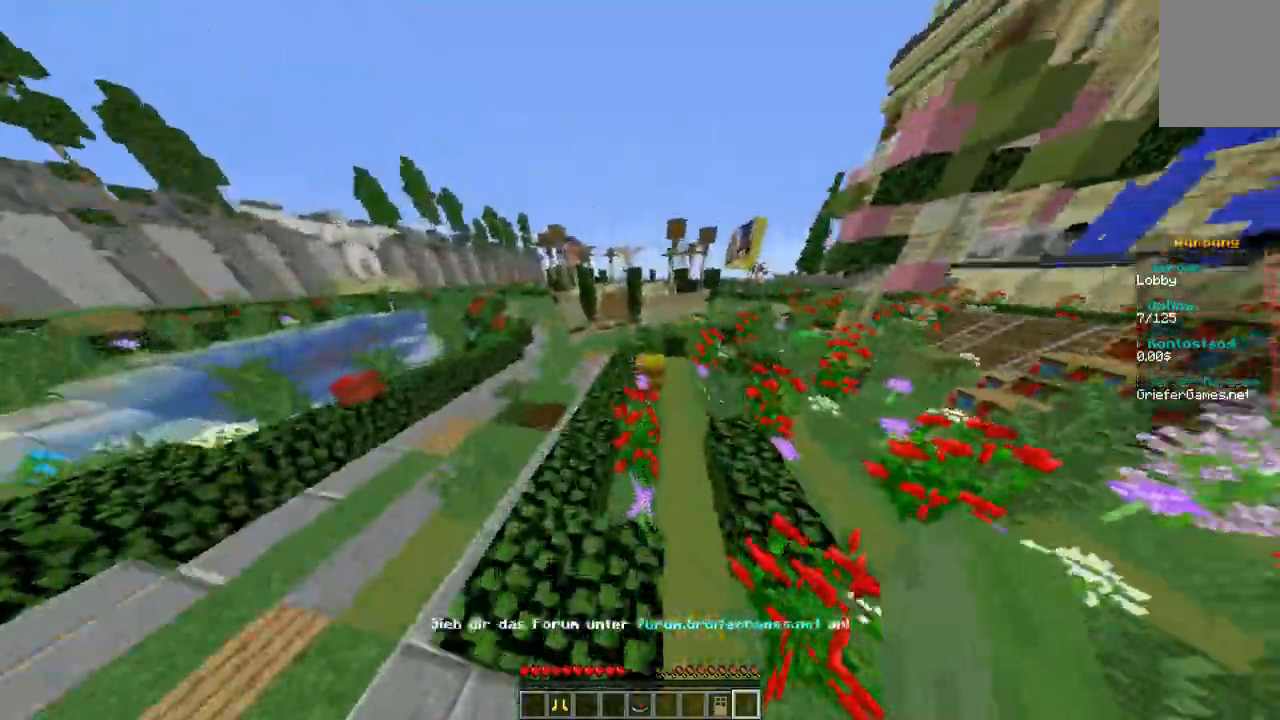
{"keys": ["a", "w"], "mouse": [], "events": [[101, "a", "up"], [470, "a", "down"]]}
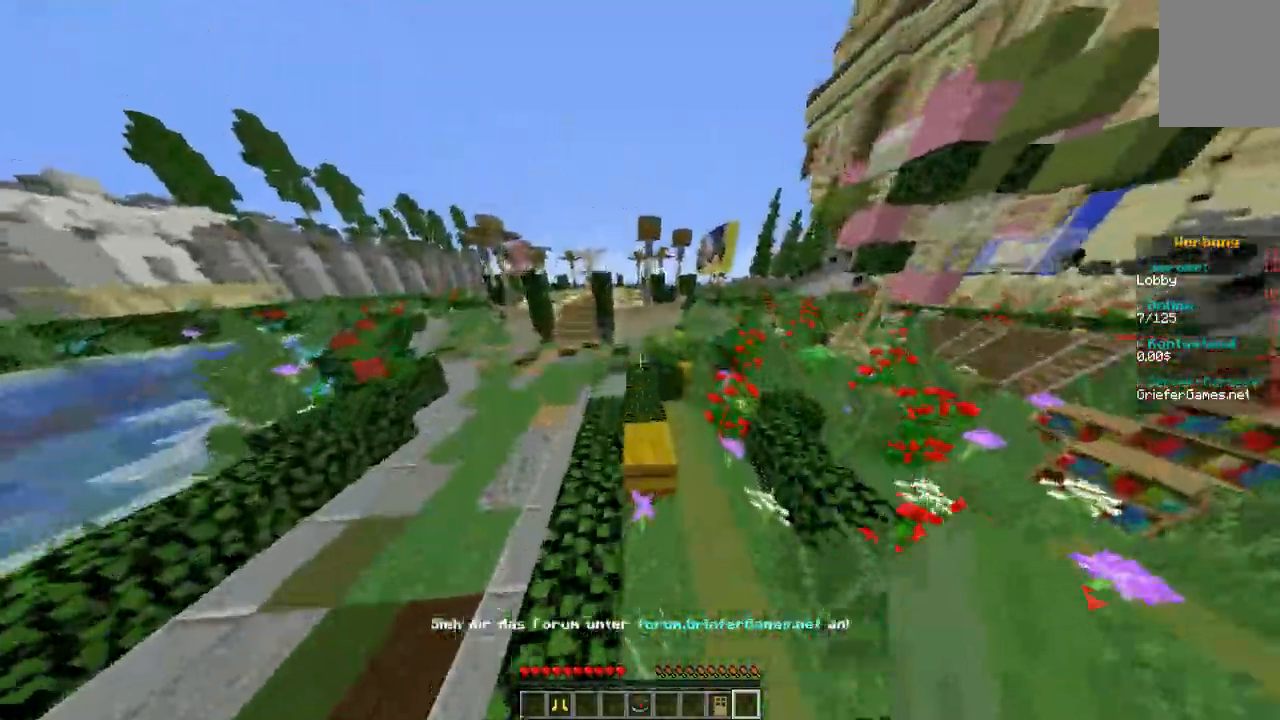
{"keys": ["w"], "mouse": [], "events": [[302, "a", "up"]]}
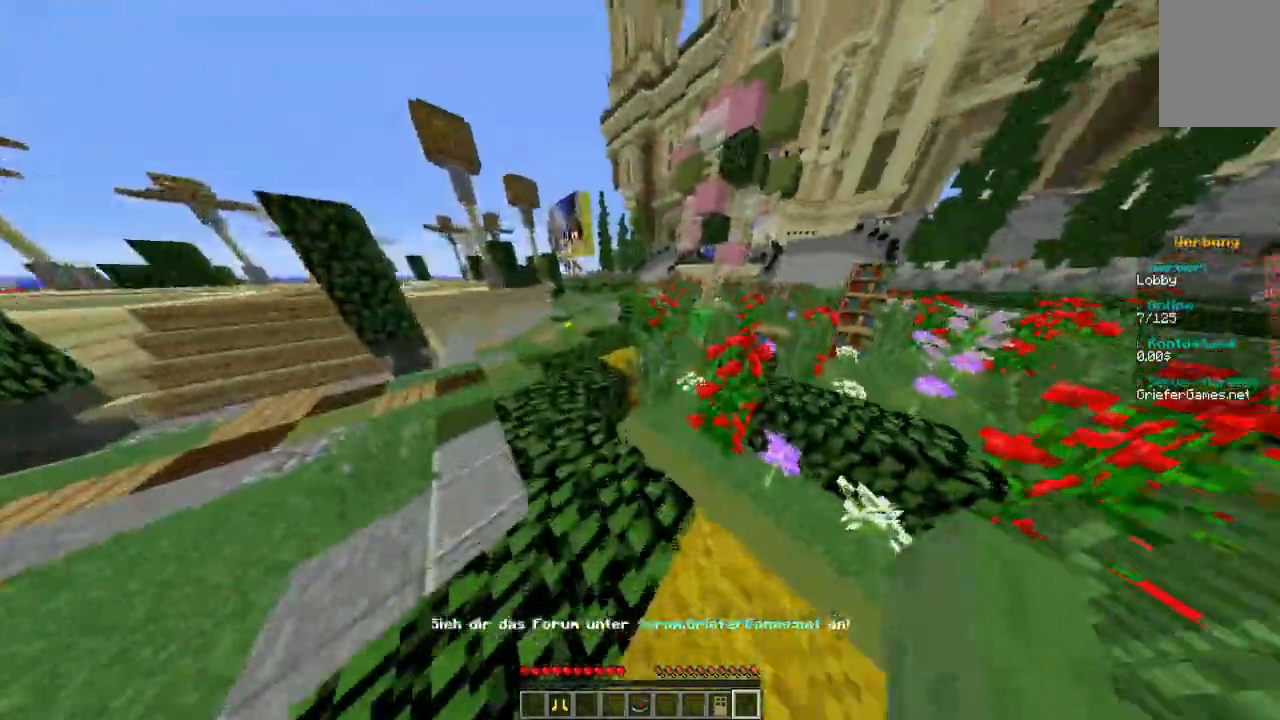
{"keys": ["w"], "mouse": [], "events": [[101, "a", "down"], [302, "a", "up"]]}
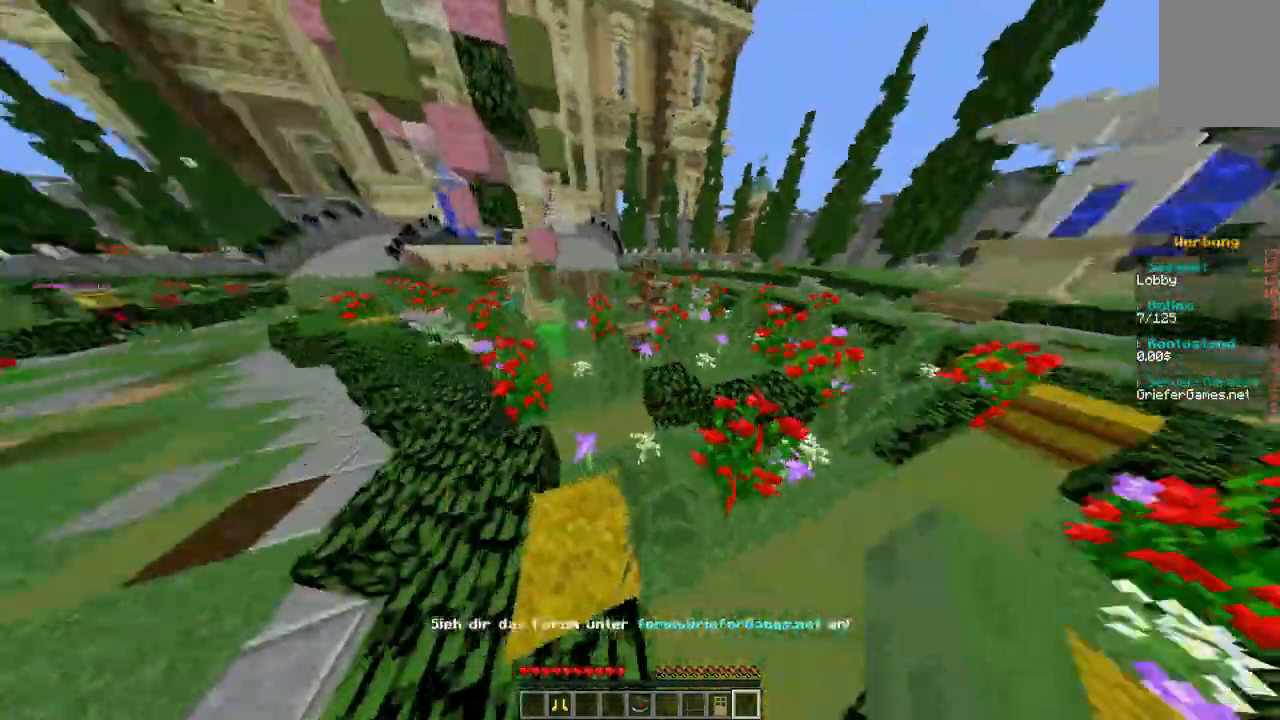
{"keys": ["d", "w"], "mouse": [], "events": [[302, "d", "down"]]}
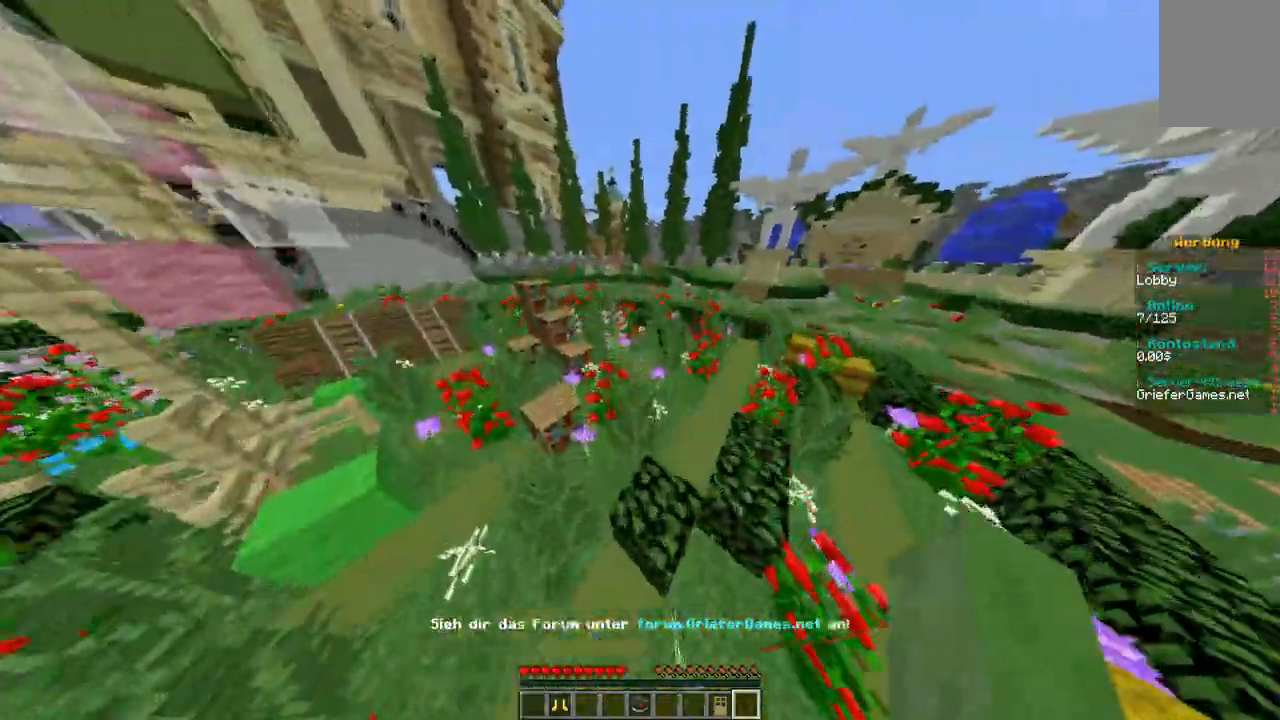
{"keys": ["a", "w"], "mouse": [], "events": [[134, "d", "up"], [302, "a", "down"]]}
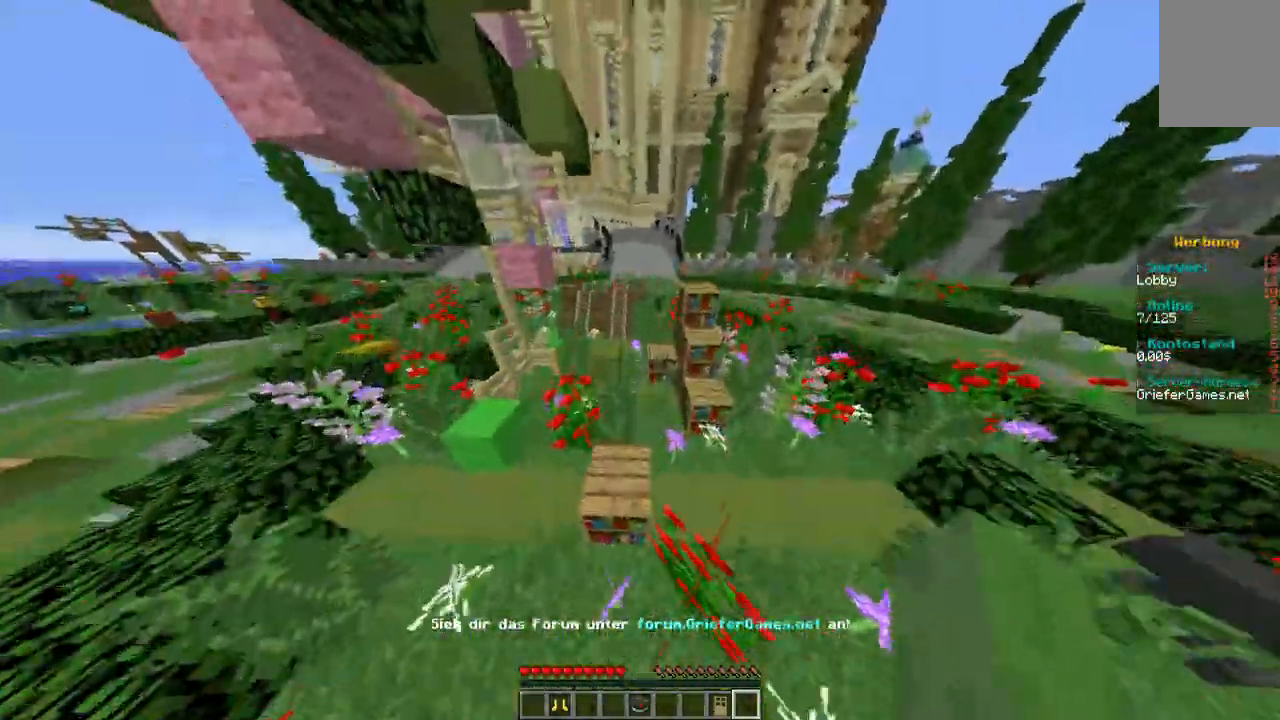
{"keys": ["w"], "mouse": [], "events": [[235, "a", "up"]]}
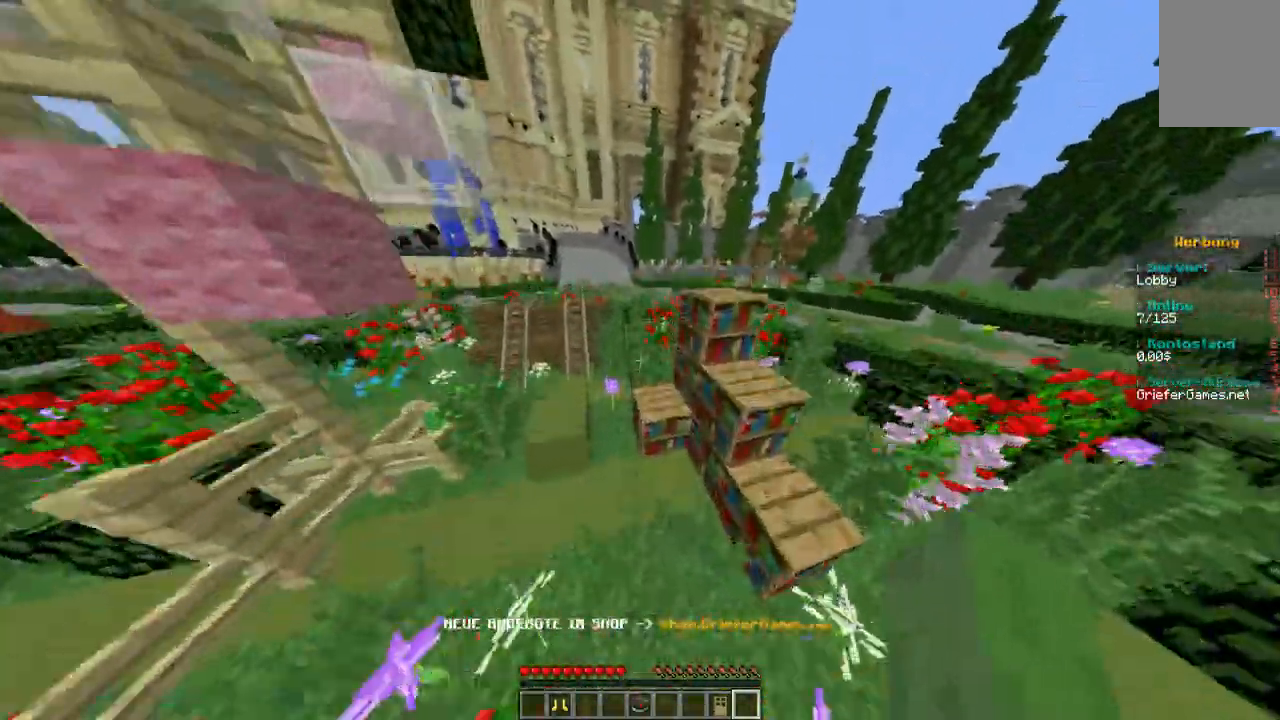
{"keys": ["w"], "mouse": [], "events": [[134, "d", "down"], [369, "d", "up"]]}
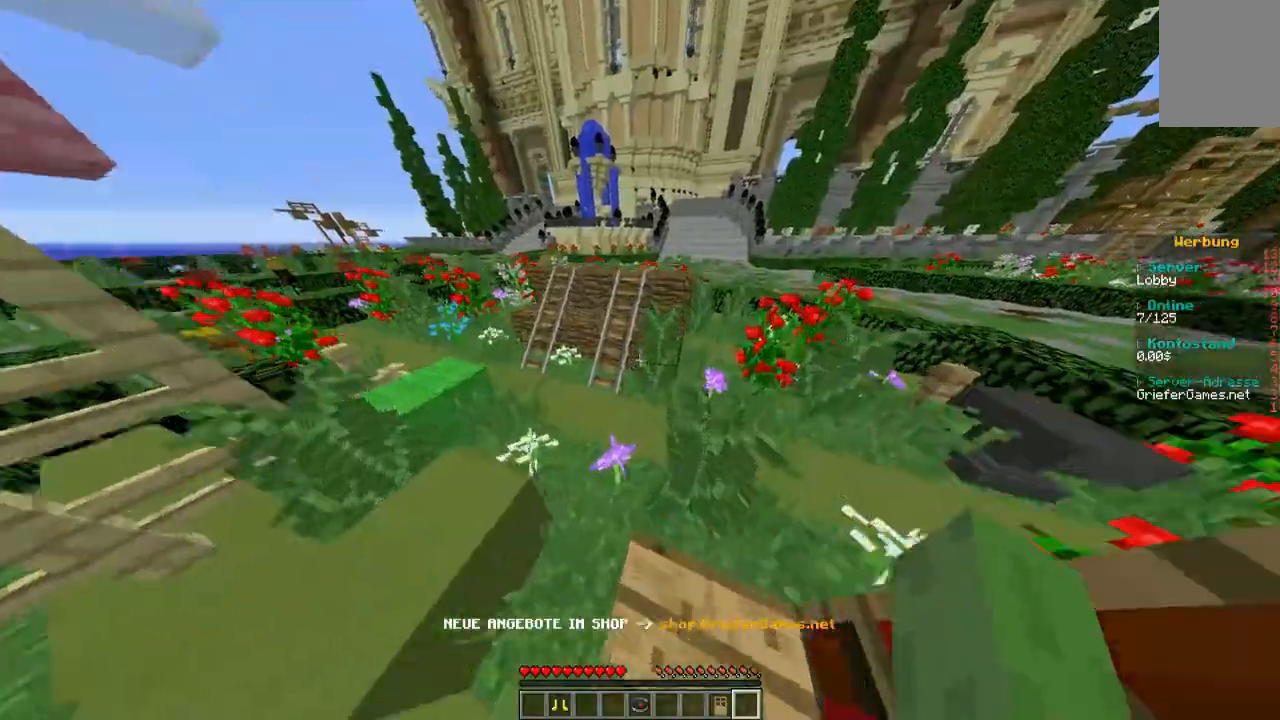
{"keys": ["w"], "mouse": [], "events": []}
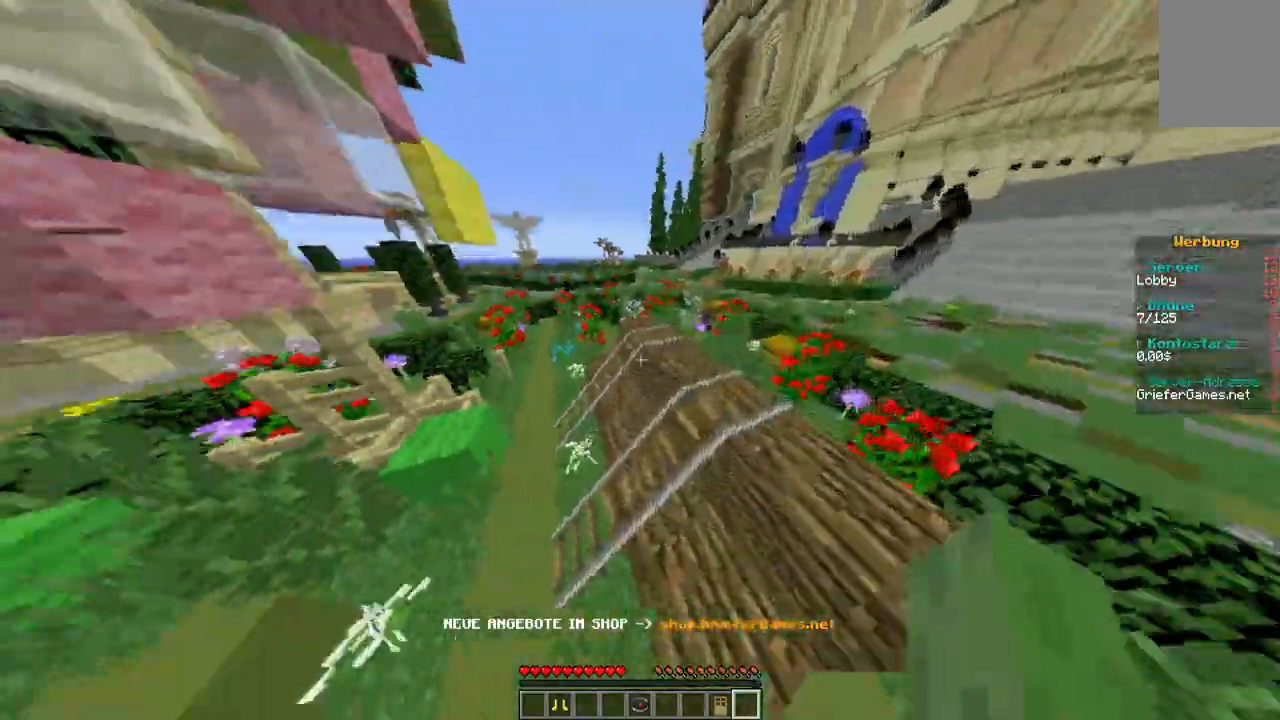
{"keys": ["d", "w"], "mouse": [], "events": [[437, "d", "down"]]}
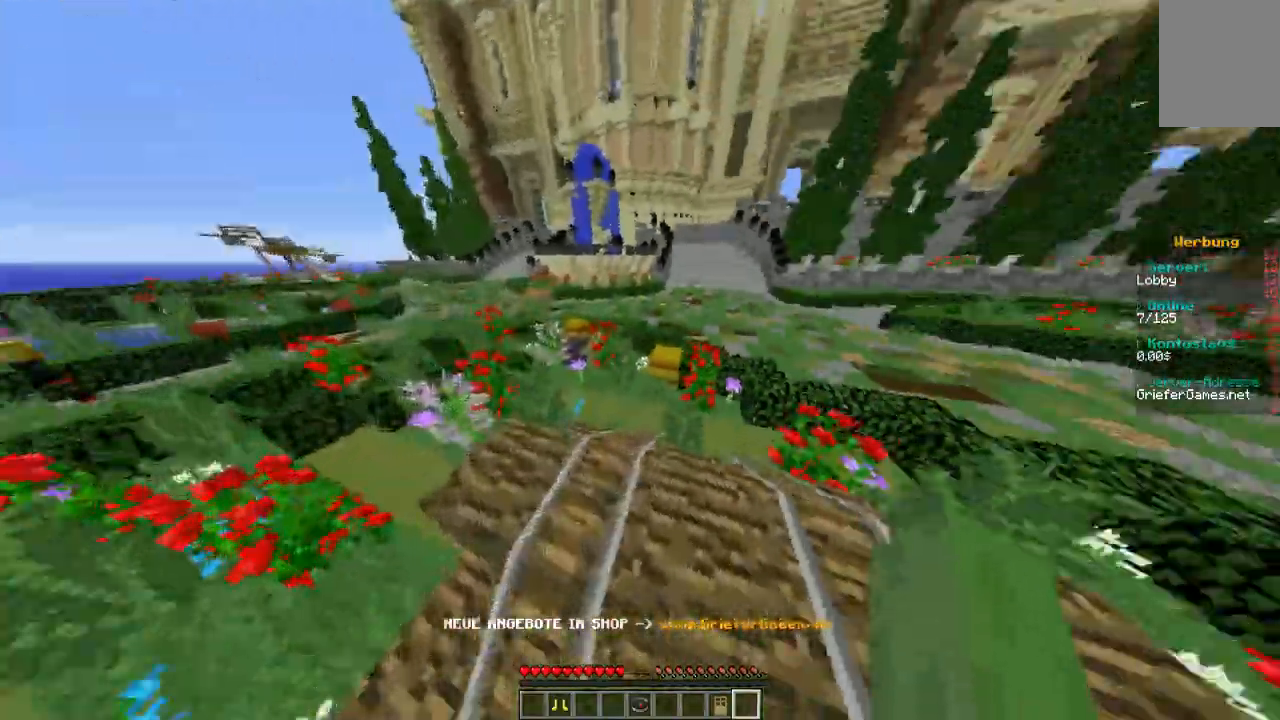
{"keys": ["w"], "mouse": [], "events": [[134, "d", "up"]]}
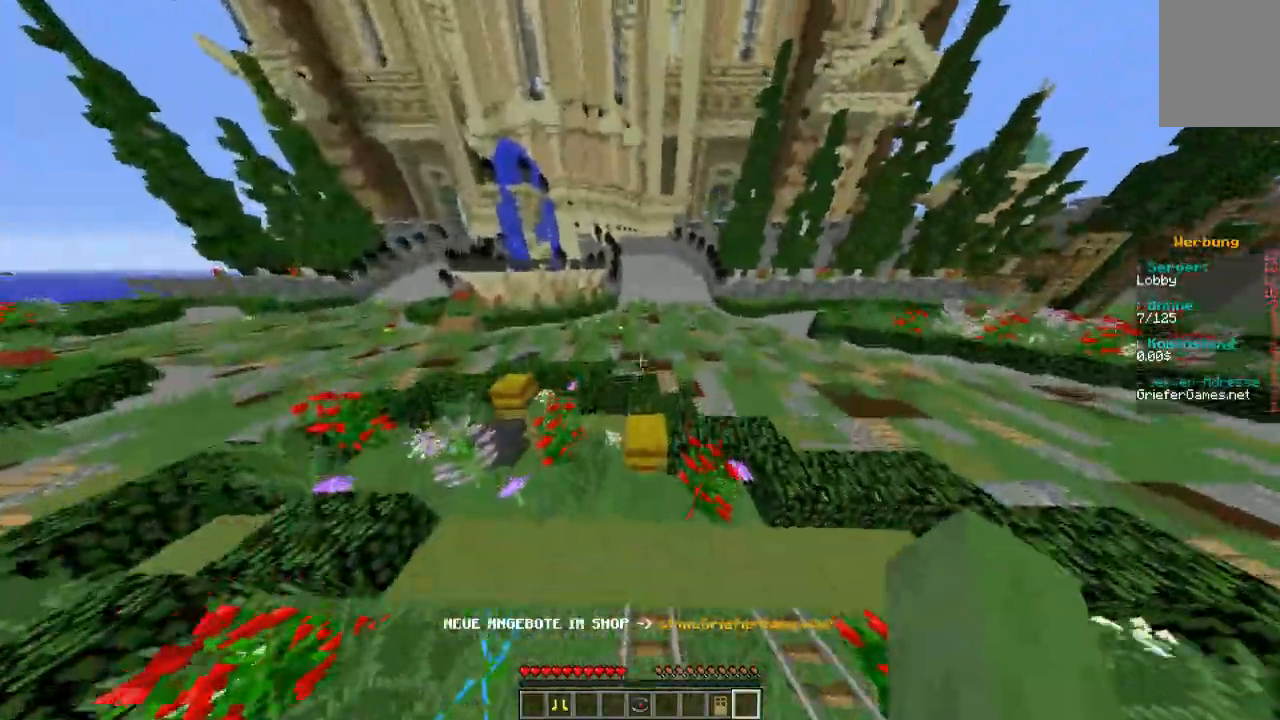
{"keys": ["w"], "mouse": [], "events": []}
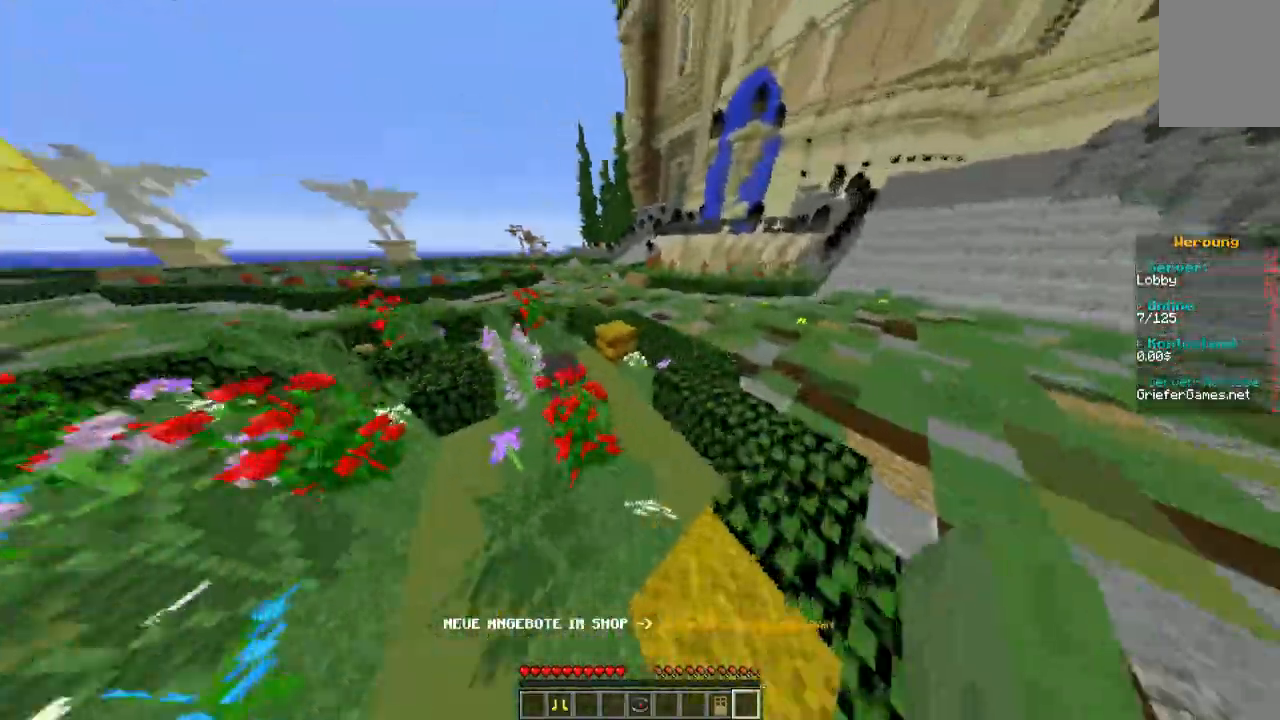
{"keys": ["w"], "mouse": [], "events": []}
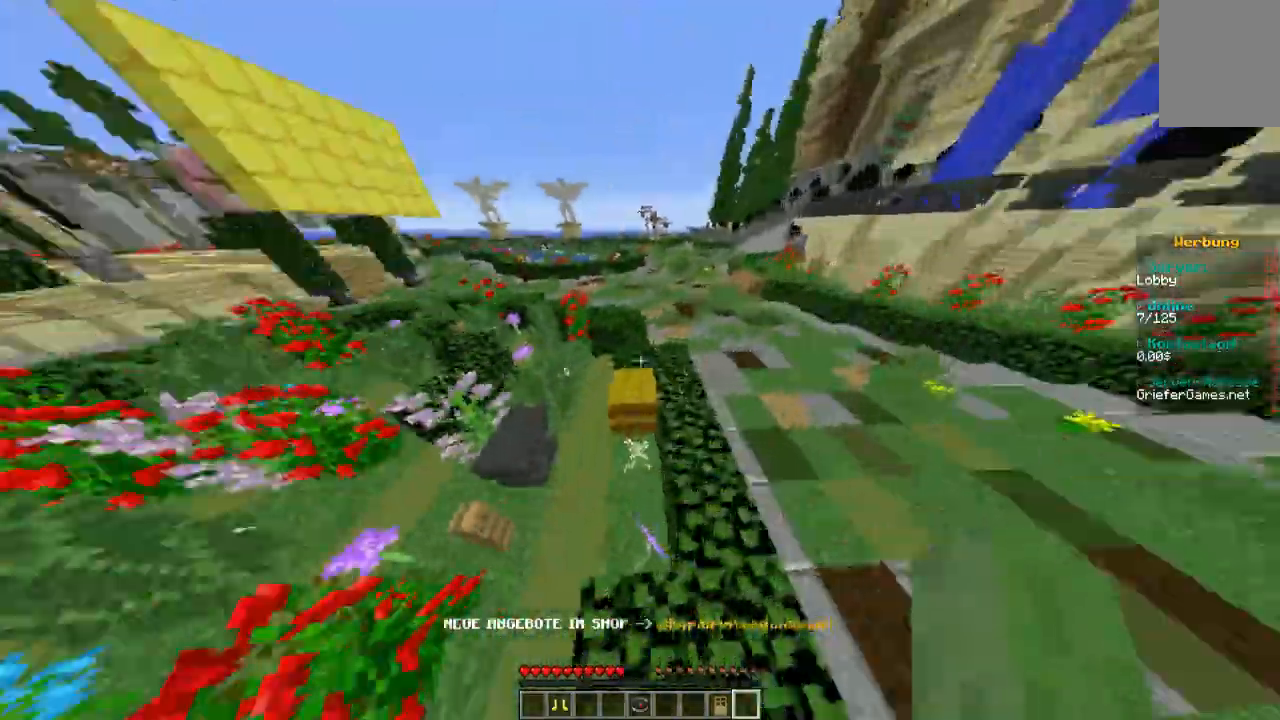
{"keys": ["w"], "mouse": [], "events": []}